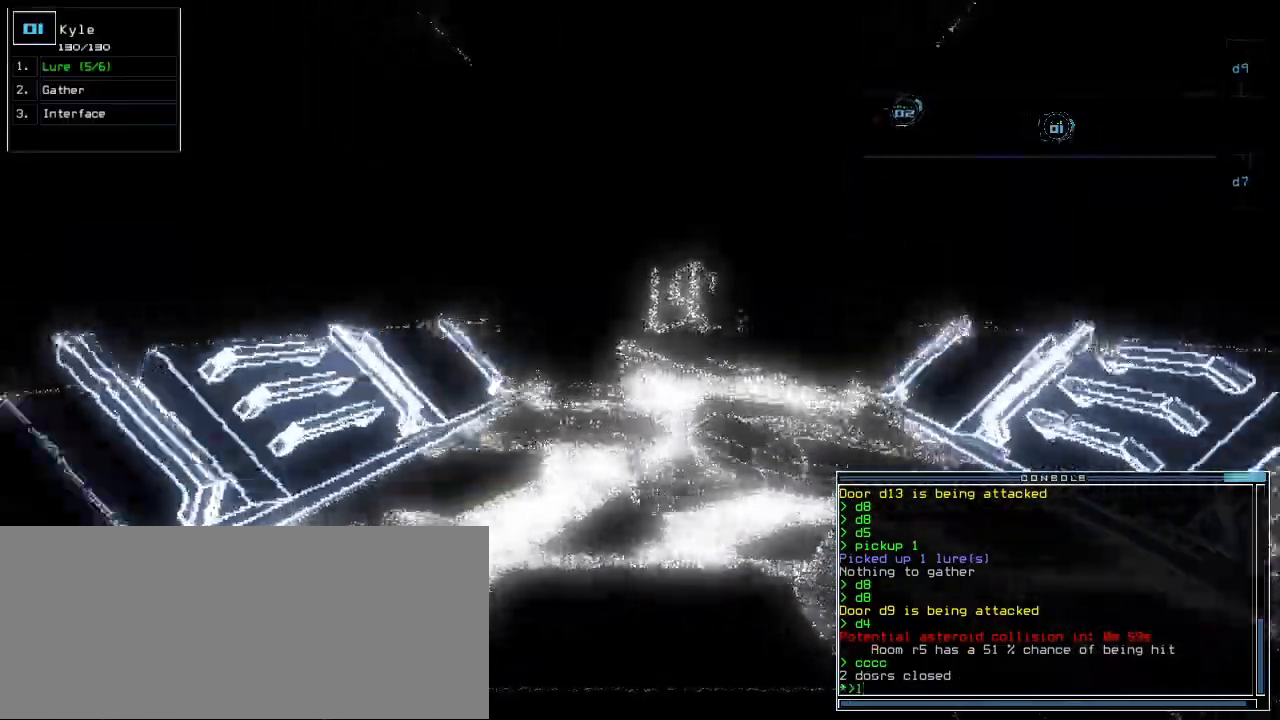
Gameplay with keyboard; each line is a JSON object with the keys held at the frame after it. "events" lists presses ("down") and releases ("up") of ".", "0", "1", "2", "3", "4", "5", "6", "7", "8", "9", "a", "b", "backspace", "c", "caps_lock", "comma", "ctrl_l", "ctrl_r", "d", "down", "e", "equals", "escape", "f", "f1", "g", "h", "i", "j", "k", "l", "left", "m", "minus", "n", "o", "p", "q", "quote", "r", "return", "right", "s", "semicolon", "shift_l", "shift_r", "space", "t", "tab", "tilde", "u", "up", "v", "w", "x", "y" and "z" between this image and that frame as [ms after this image, input, new state], when the widget could be followed in between. No other keys are recorded. Mouse input is not recorded.
{"keys": ["up"], "events": [[50, "right", "up"]]}
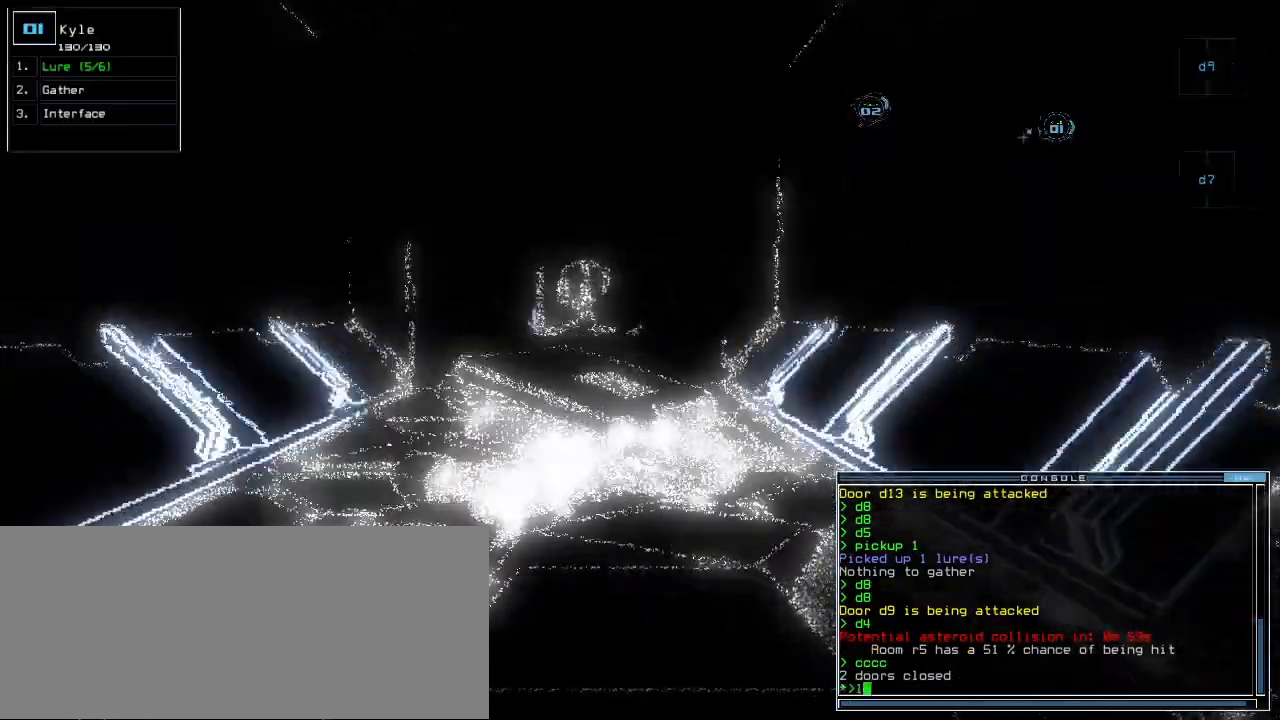
{"keys": ["up"]}
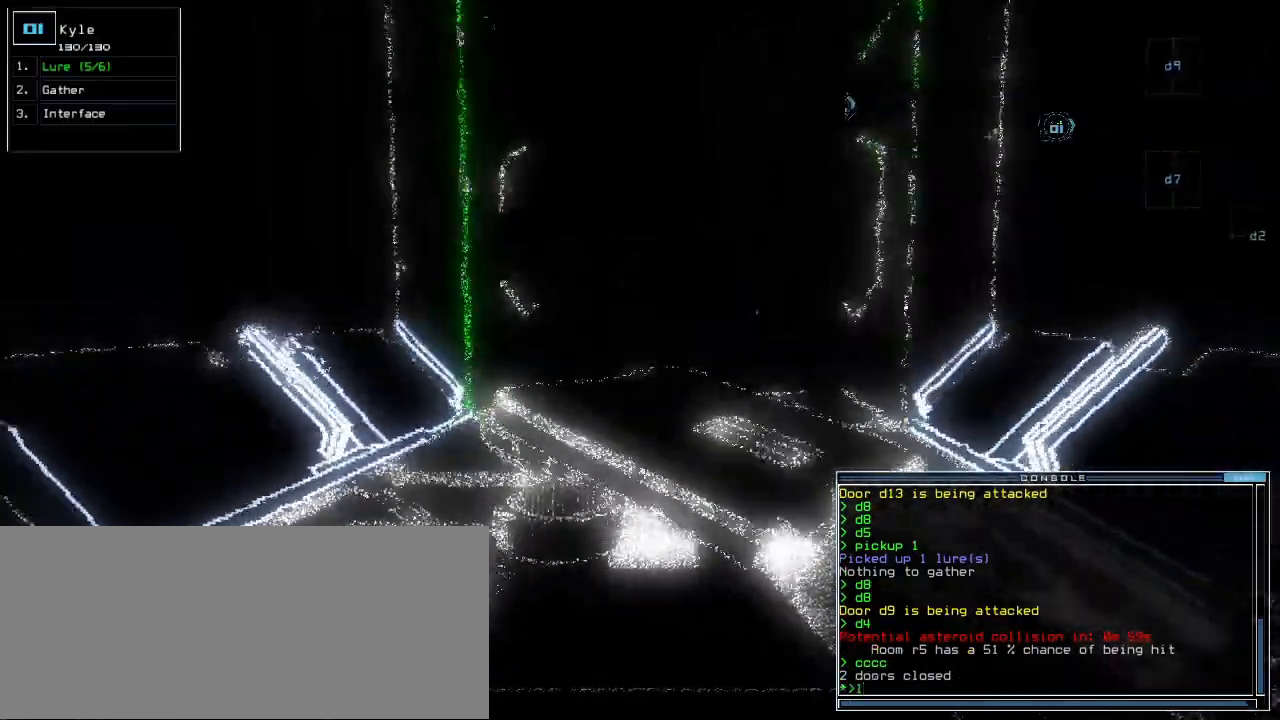
{"keys": ["up"]}
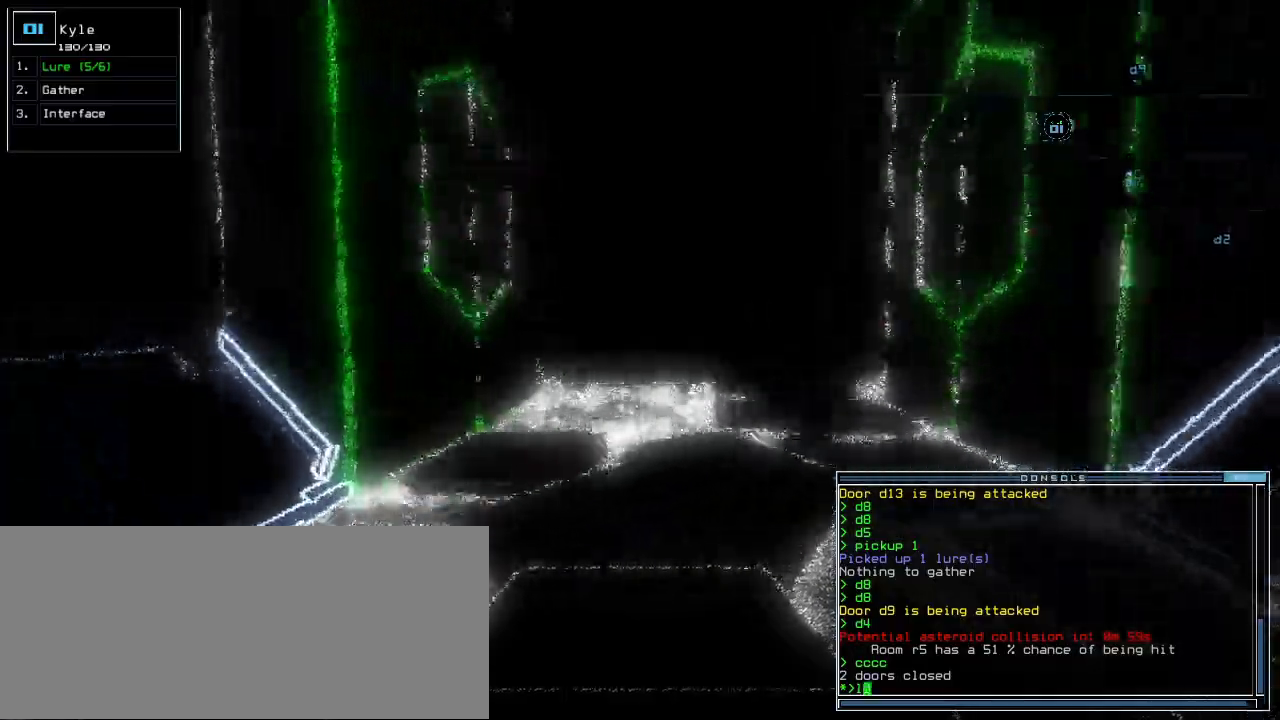
{"keys": ["up"]}
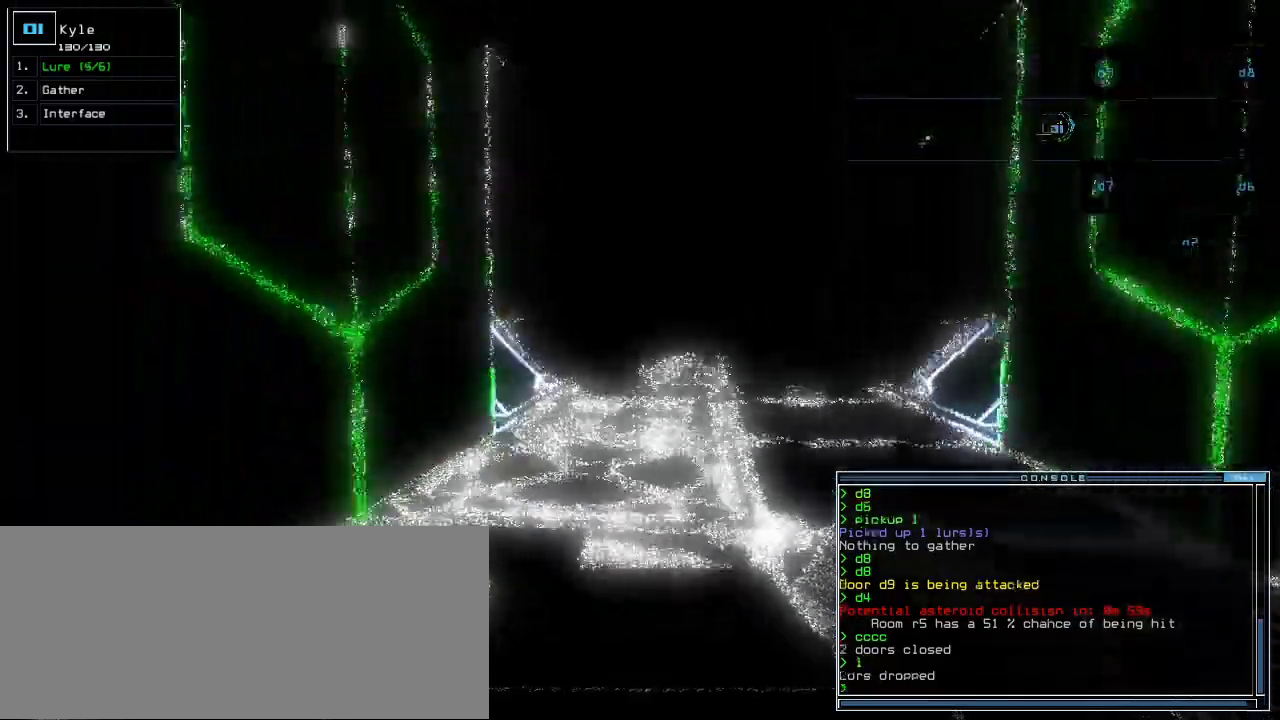
{"keys": ["left", "up"], "events": [[17, "d", "down"], [100, "d", "up"], [400, "left", "down"]]}